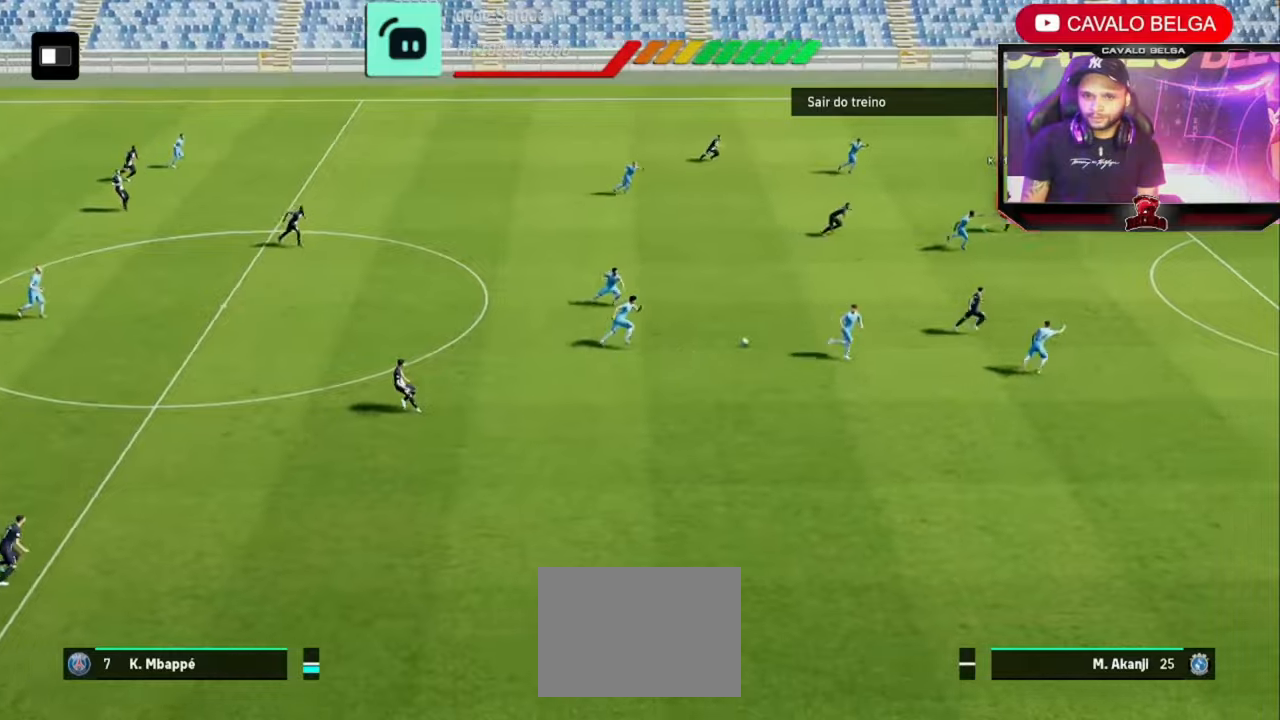
Gameplay with a controller (PlayStation layout); each line is a JSON object with the inputs held at the frame after it (dt_ms = milliseconds from this image to that frame). "events" lists button and stick changes between this image and that frame as [ms after this image, input, new state], when the widget could be followed in between. Not read: R1 R3.
{"dt_ms": 520, "buttons": [], "left_stick": "left", "right_stick": "left"}
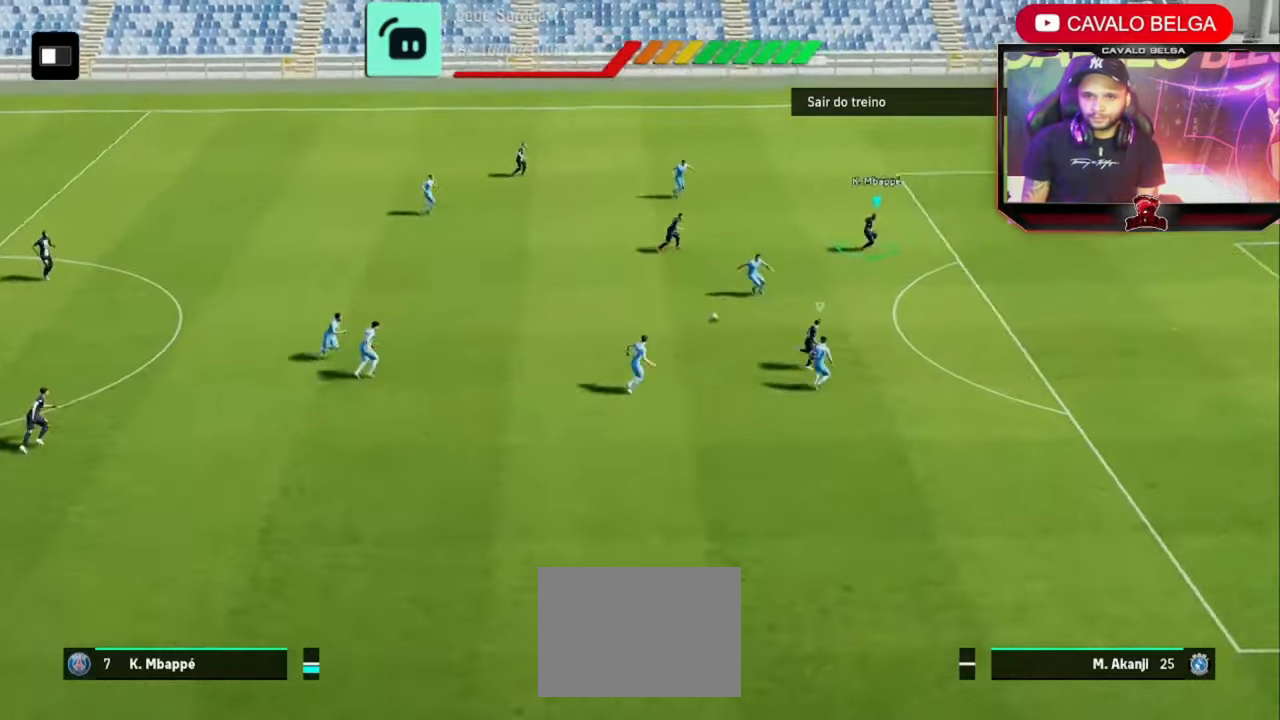
{"dt_ms": 480, "buttons": [], "left_stick": "left", "right_stick": "center", "events": [[280, "right_stick", "center"]]}
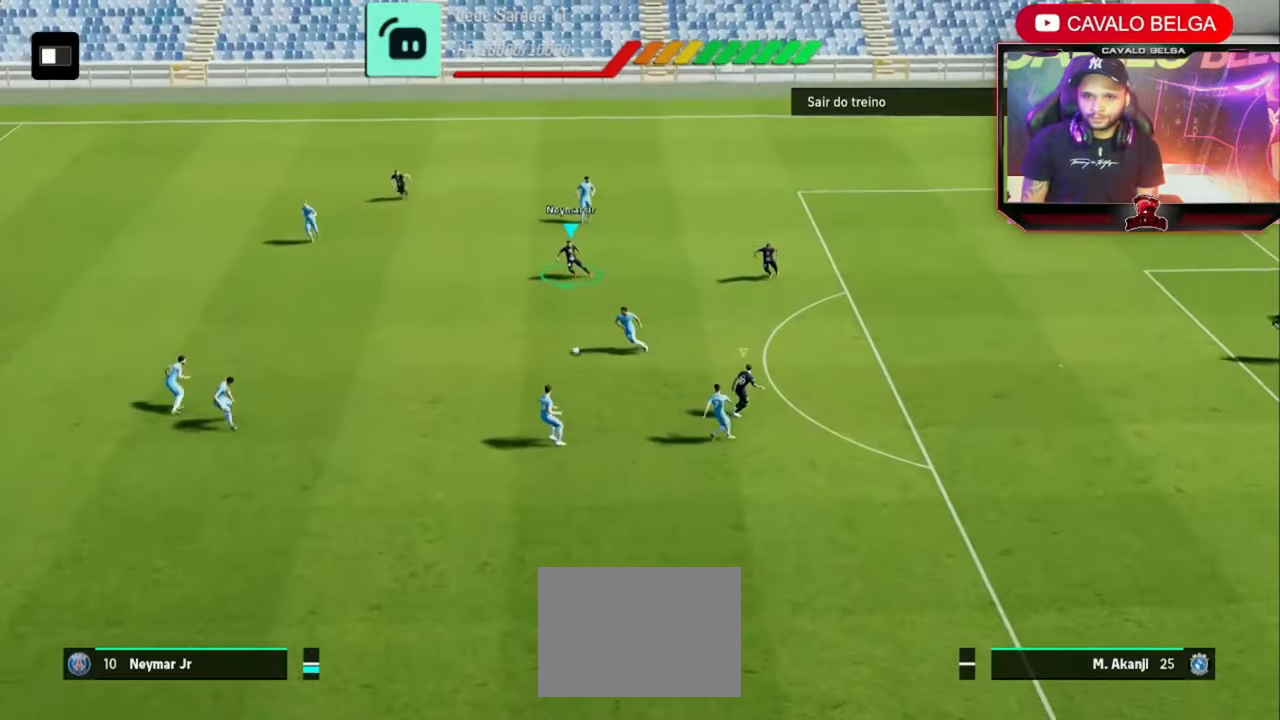
{"dt_ms": 520, "buttons": [], "left_stick": "up-left", "right_stick": "center", "events": [[200, "left_stick", "up-left"]]}
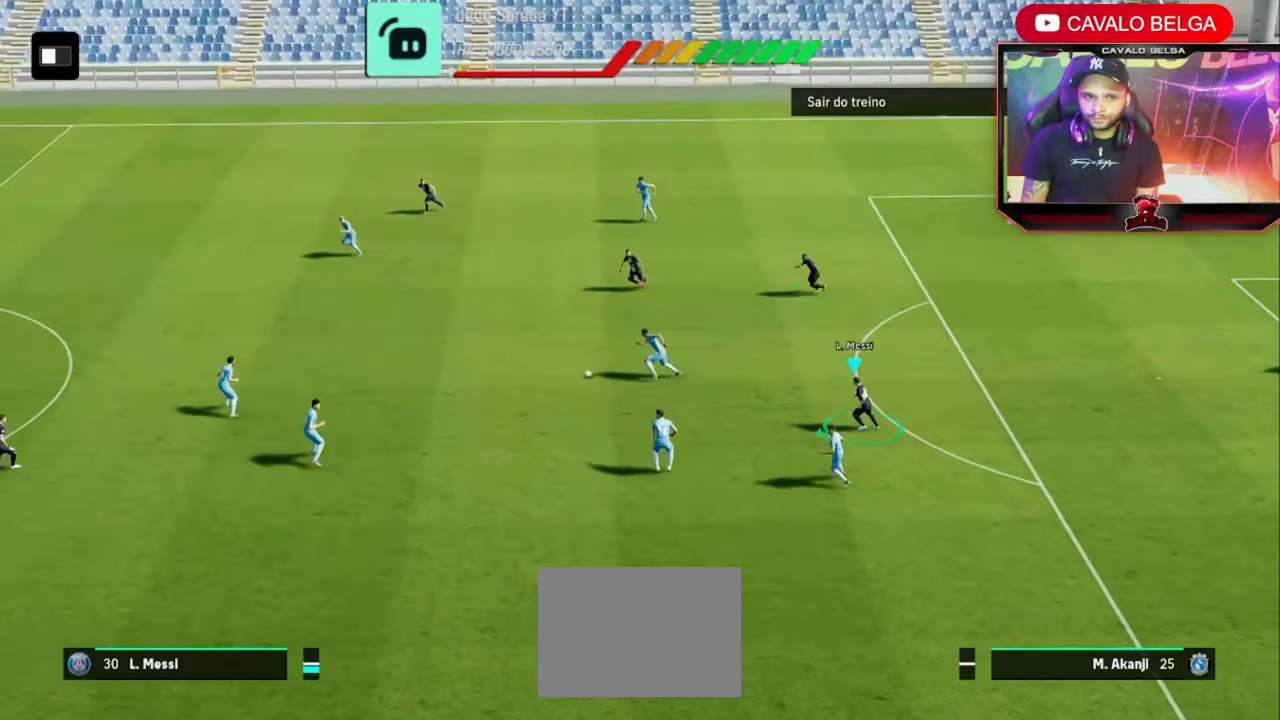
{"dt_ms": 1000, "buttons": [], "left_stick": "down-left", "right_stick": "up-right"}
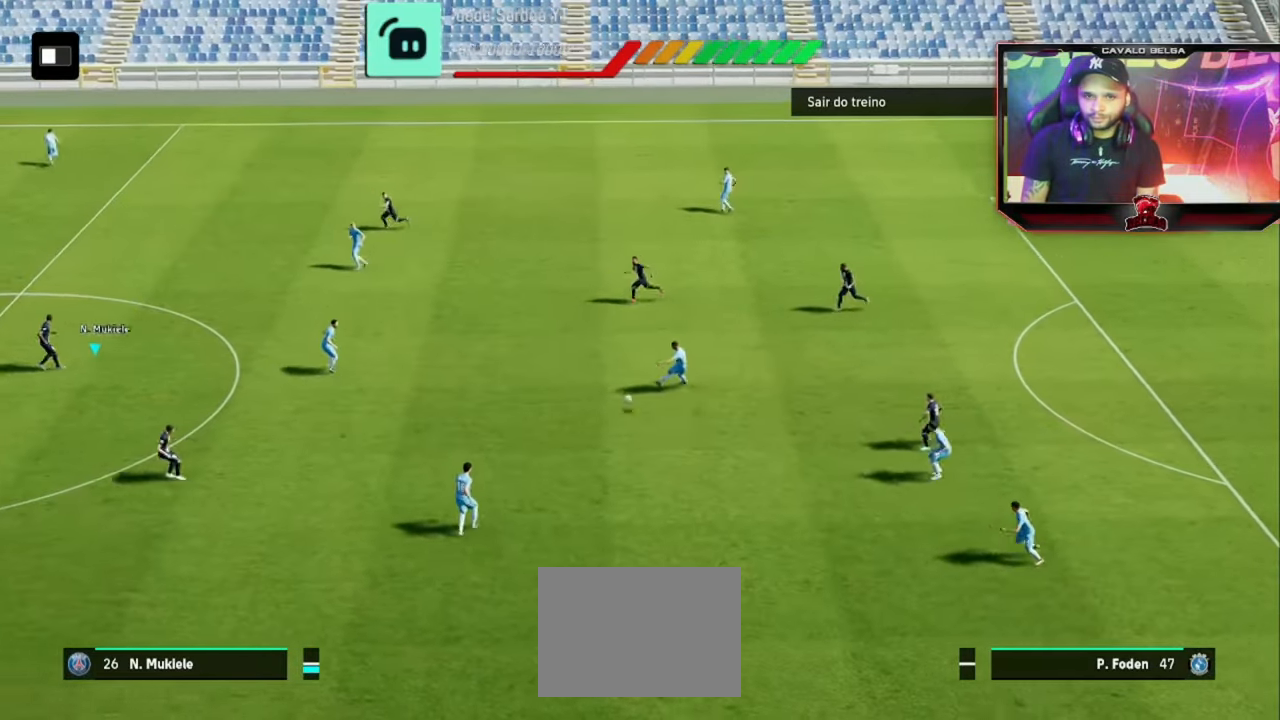
{"dt_ms": 480, "buttons": [], "left_stick": "down-left", "right_stick": "center", "events": [[80, "right_stick", "center"]]}
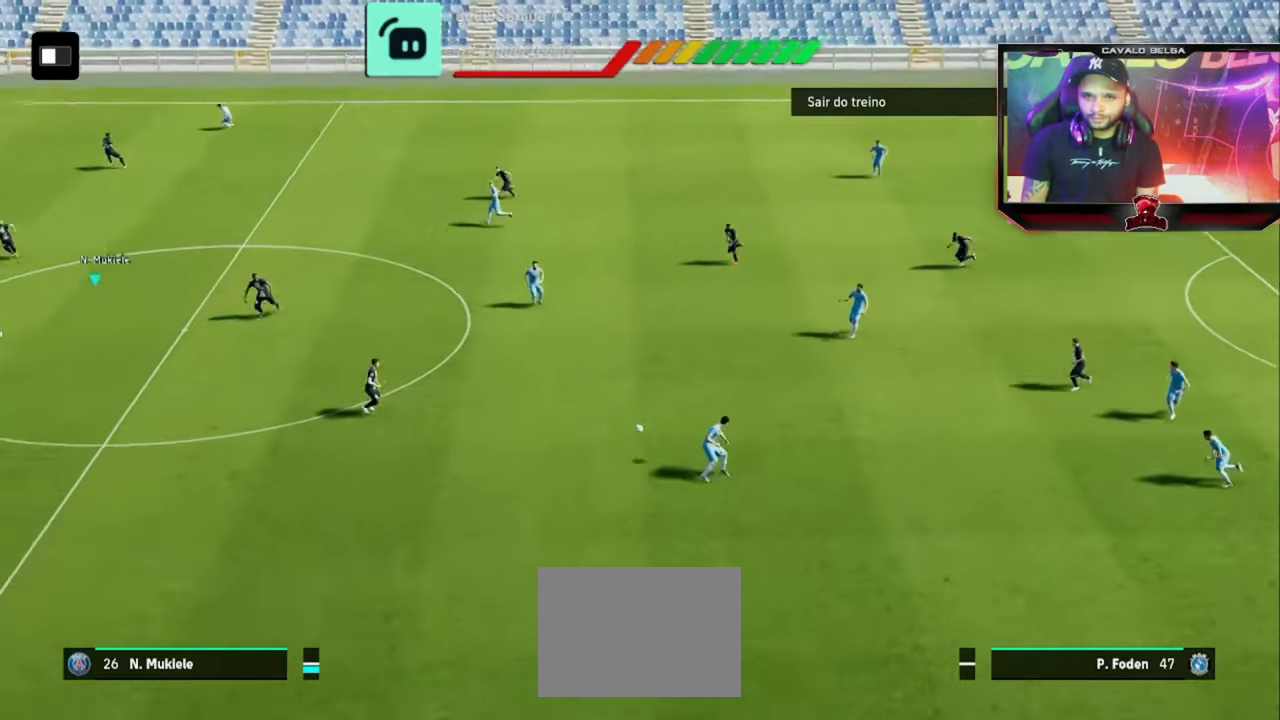
{"dt_ms": 1000, "buttons": [], "left_stick": "left", "right_stick": "center"}
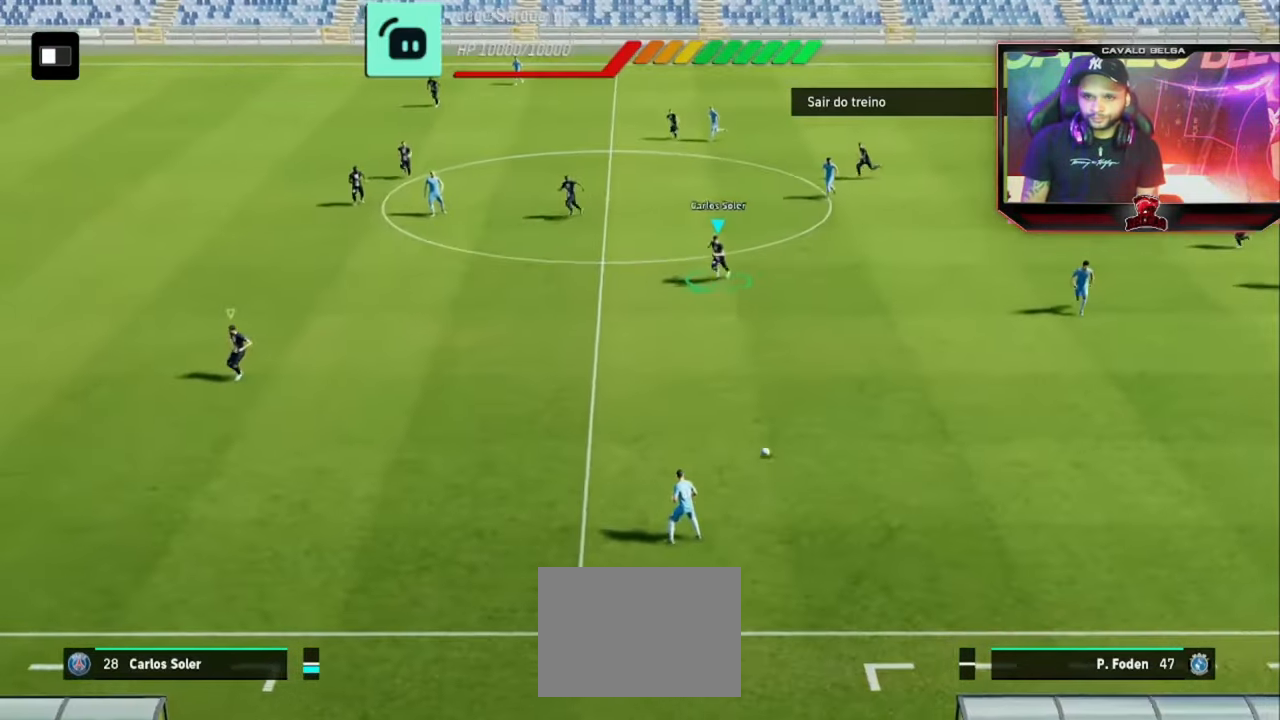
{"dt_ms": 520, "buttons": ["R2"], "left_stick": "left", "right_stick": "center", "events": [[280, "R2", "down"]]}
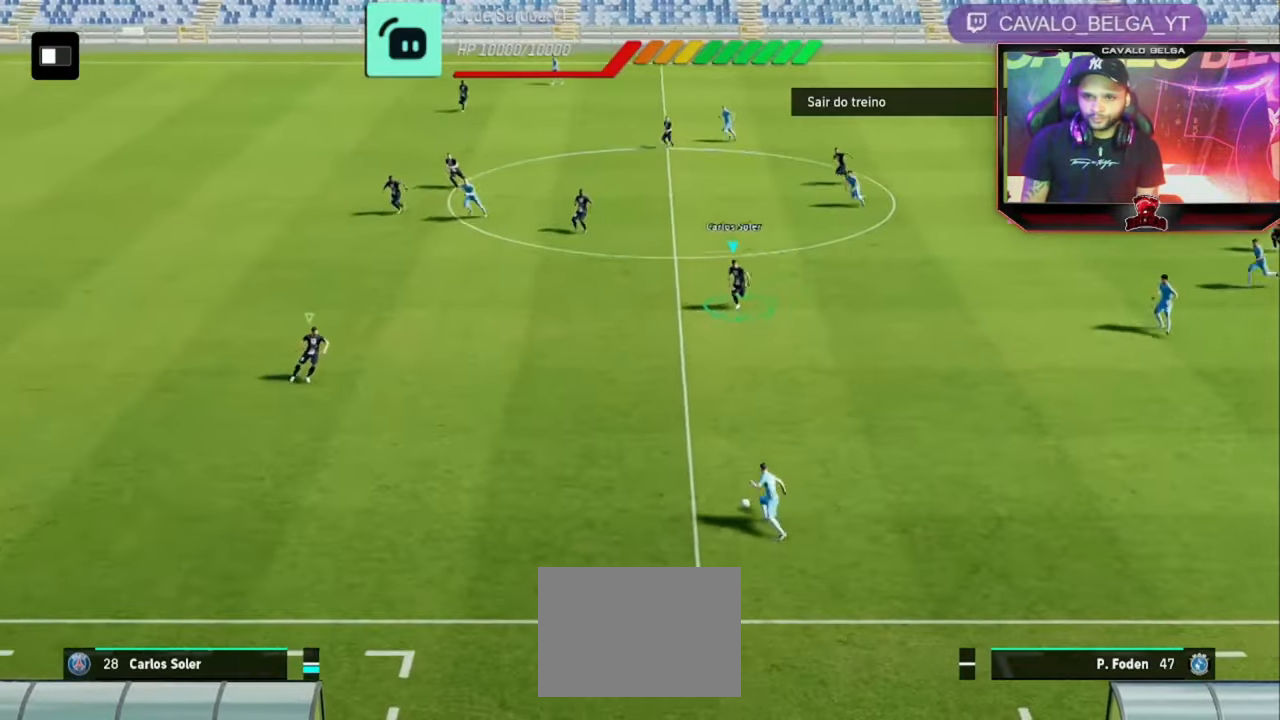
{"dt_ms": 480, "buttons": ["R2"], "left_stick": "down", "right_stick": "center", "events": [[400, "left_stick", "down"]]}
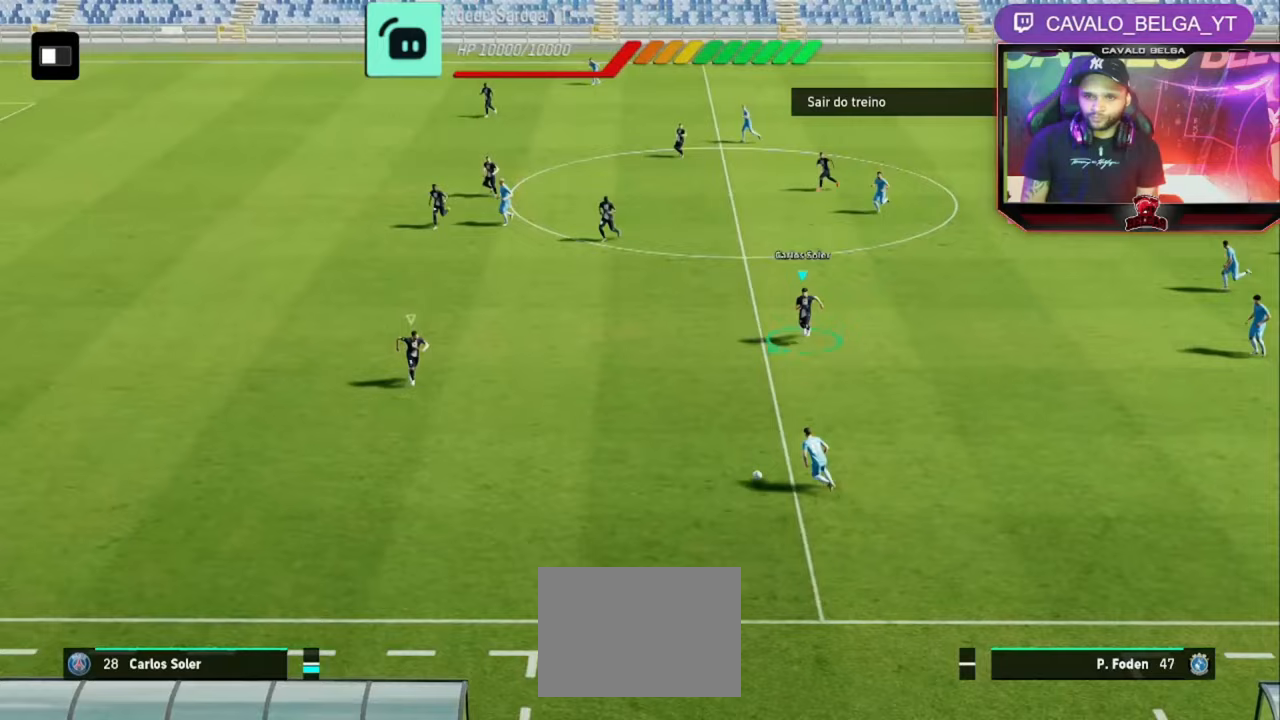
{"dt_ms": 520, "buttons": ["R2"], "left_stick": "down-left", "right_stick": "center", "events": [[80, "left_stick", "down-right"], [520, "left_stick", "down-left"]]}
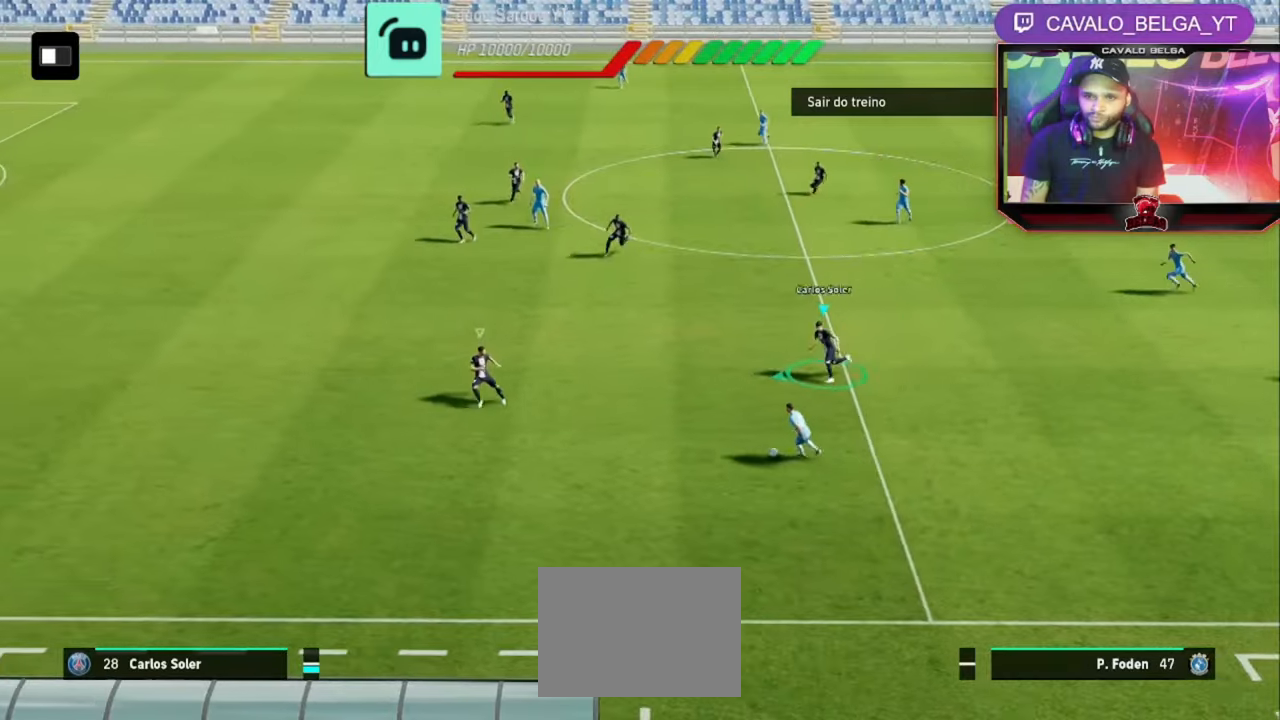
{"dt_ms": 480, "buttons": ["R2"], "left_stick": "left", "right_stick": "center", "events": [[80, "left_stick", "left"]]}
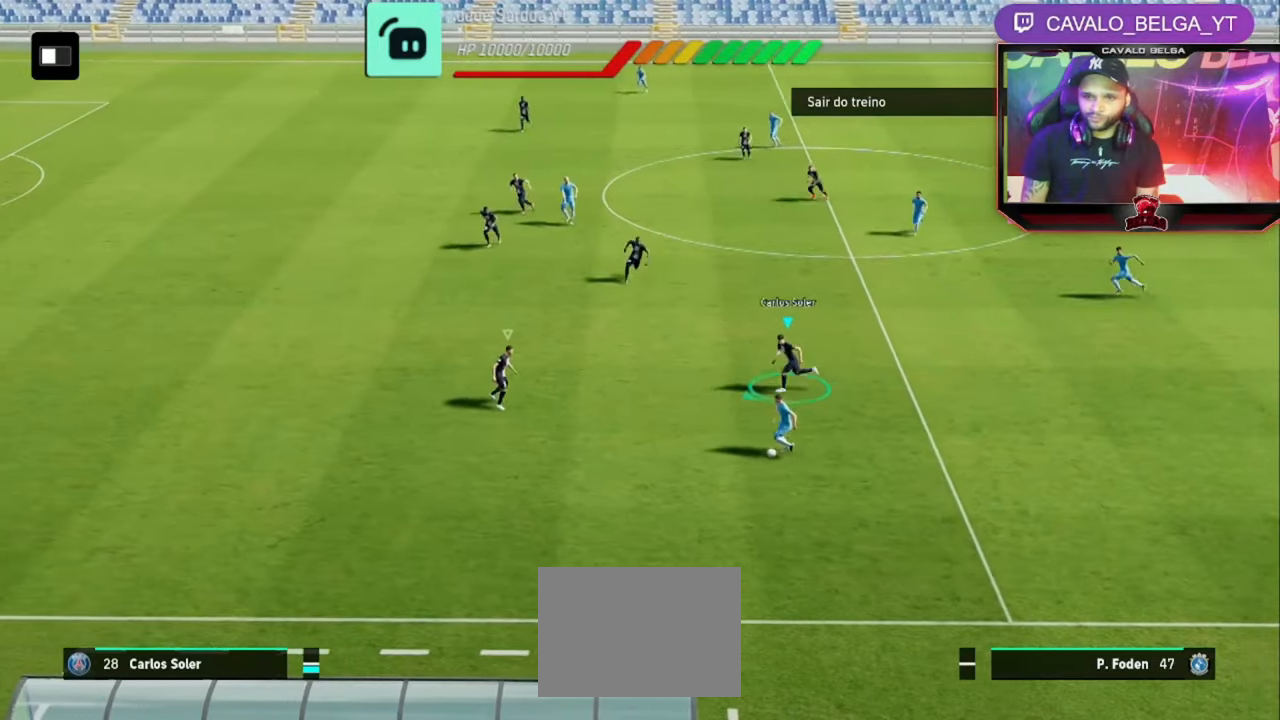
{"dt_ms": 520, "buttons": ["R2"], "left_stick": "up", "right_stick": "center", "events": [[40, "left_stick", "up"]]}
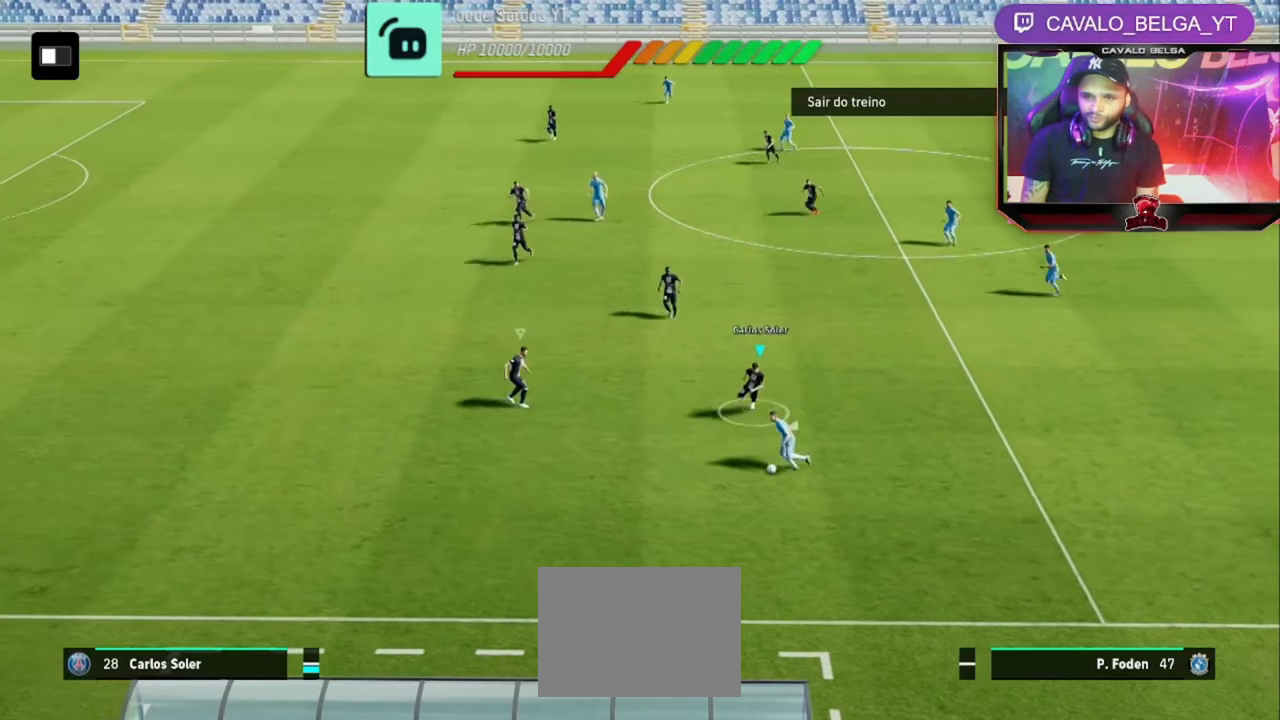
{"dt_ms": 480, "buttons": ["R2"], "left_stick": "up", "right_stick": "center", "events": [[200, "right_stick", "up"], [320, "right_stick", "center"]]}
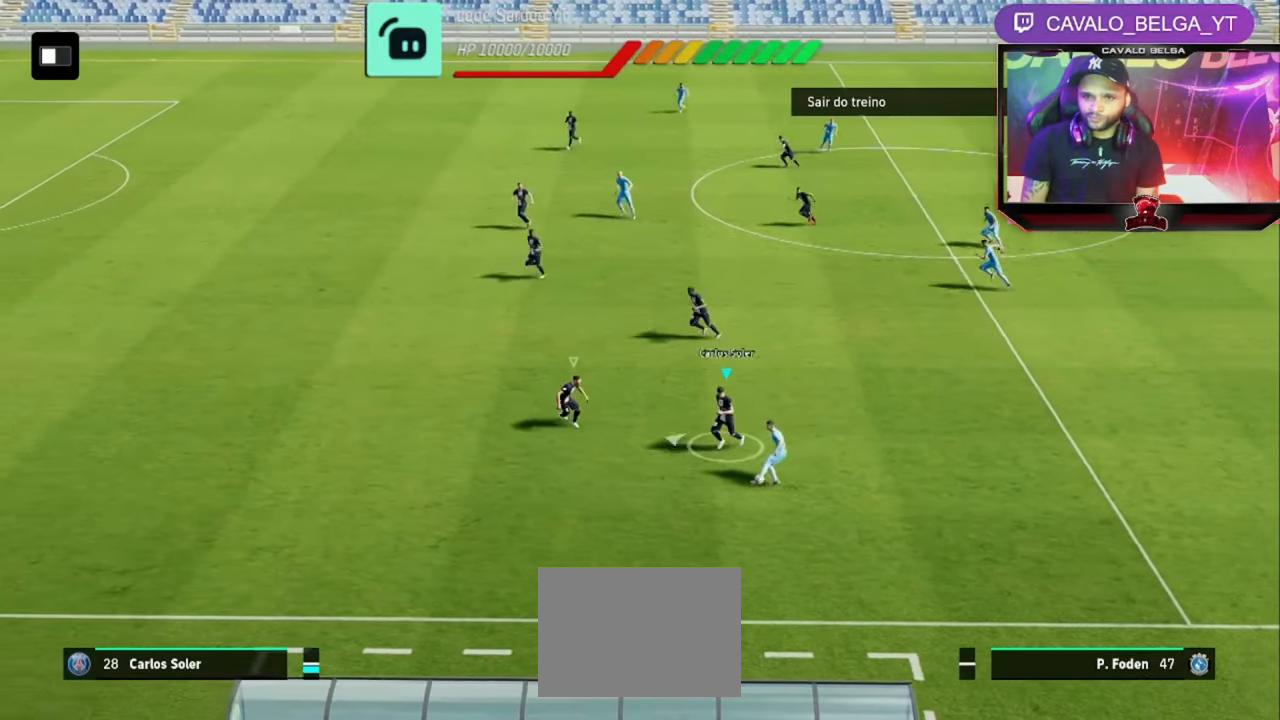
{"dt_ms": 520, "buttons": ["R2"], "left_stick": "up", "right_stick": "center", "events": []}
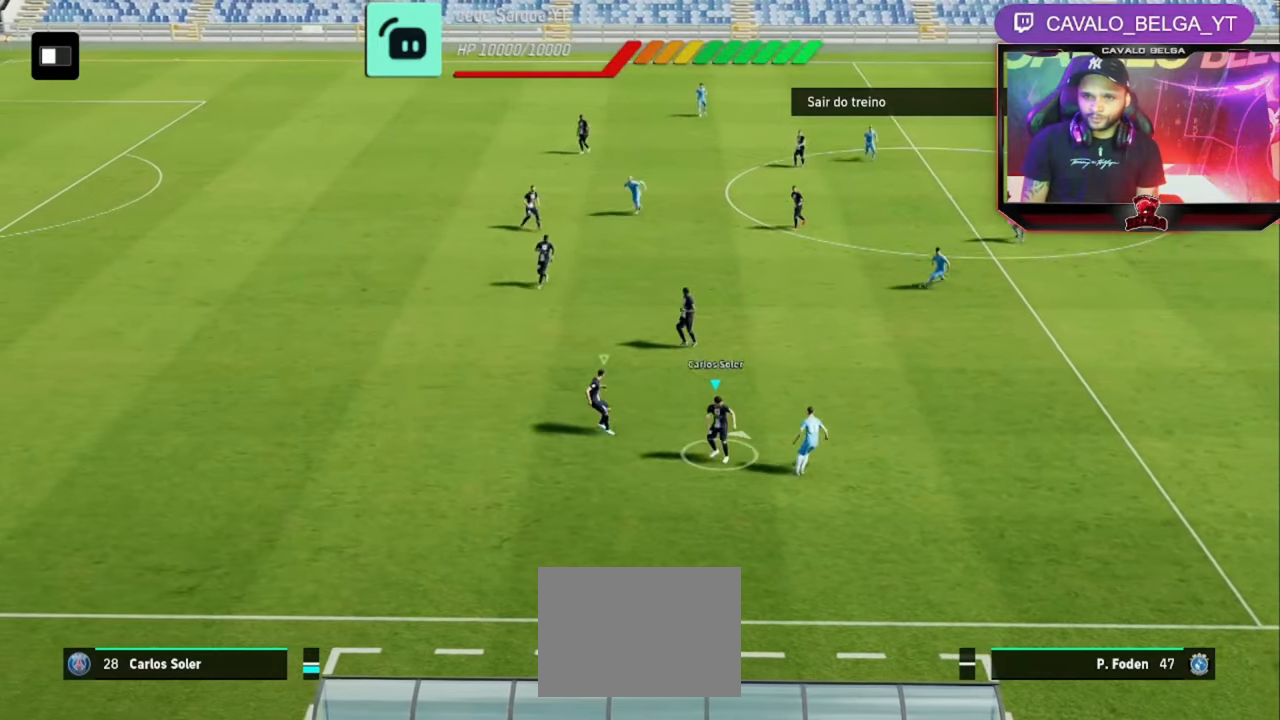
{"dt_ms": 480, "buttons": ["R2"], "left_stick": "up", "right_stick": "center", "events": []}
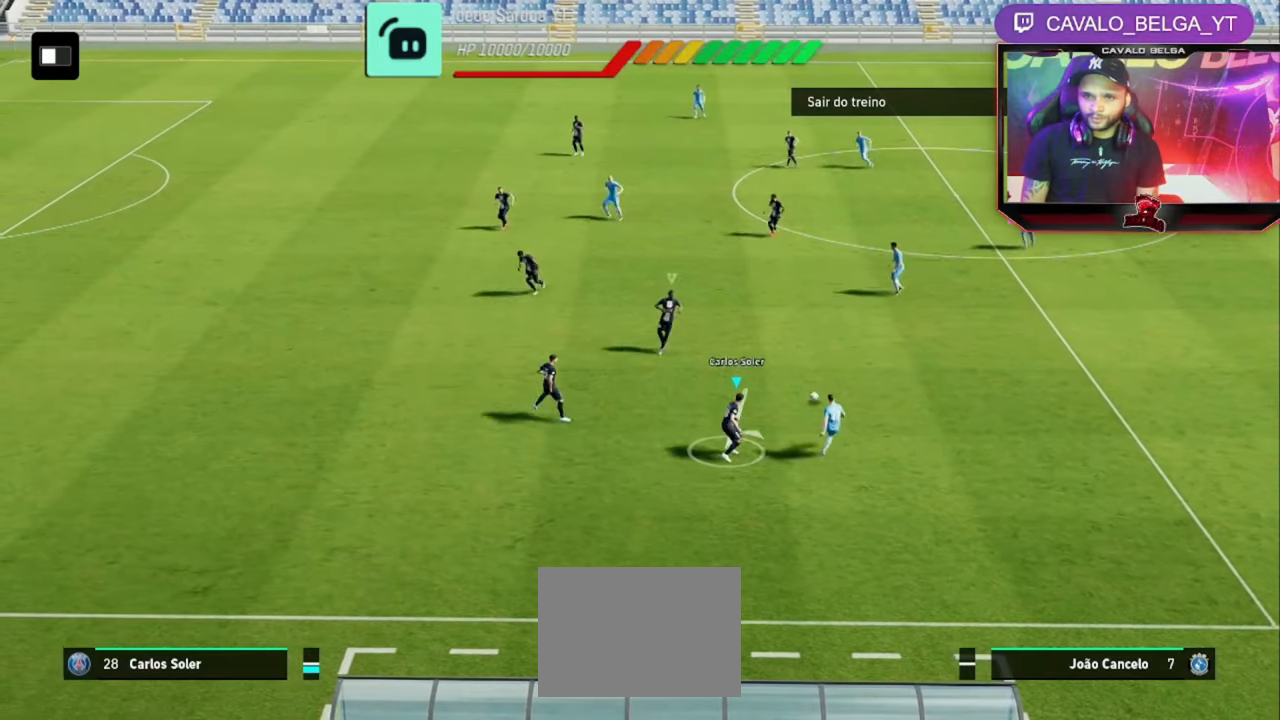
{"dt_ms": 520, "buttons": ["R2"], "left_stick": "up-right", "right_stick": "center", "events": [[320, "left_stick", "up-right"]]}
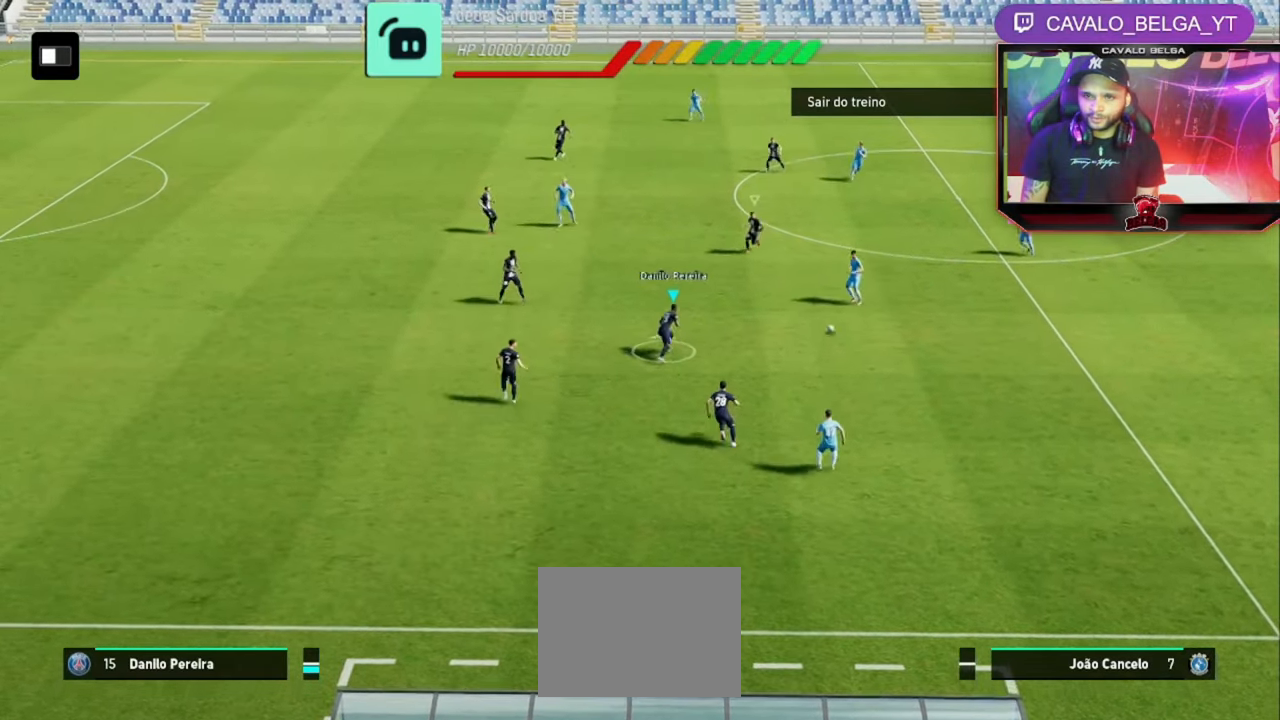
{"dt_ms": 480, "buttons": ["R2"], "left_stick": "up-right", "right_stick": "center", "events": []}
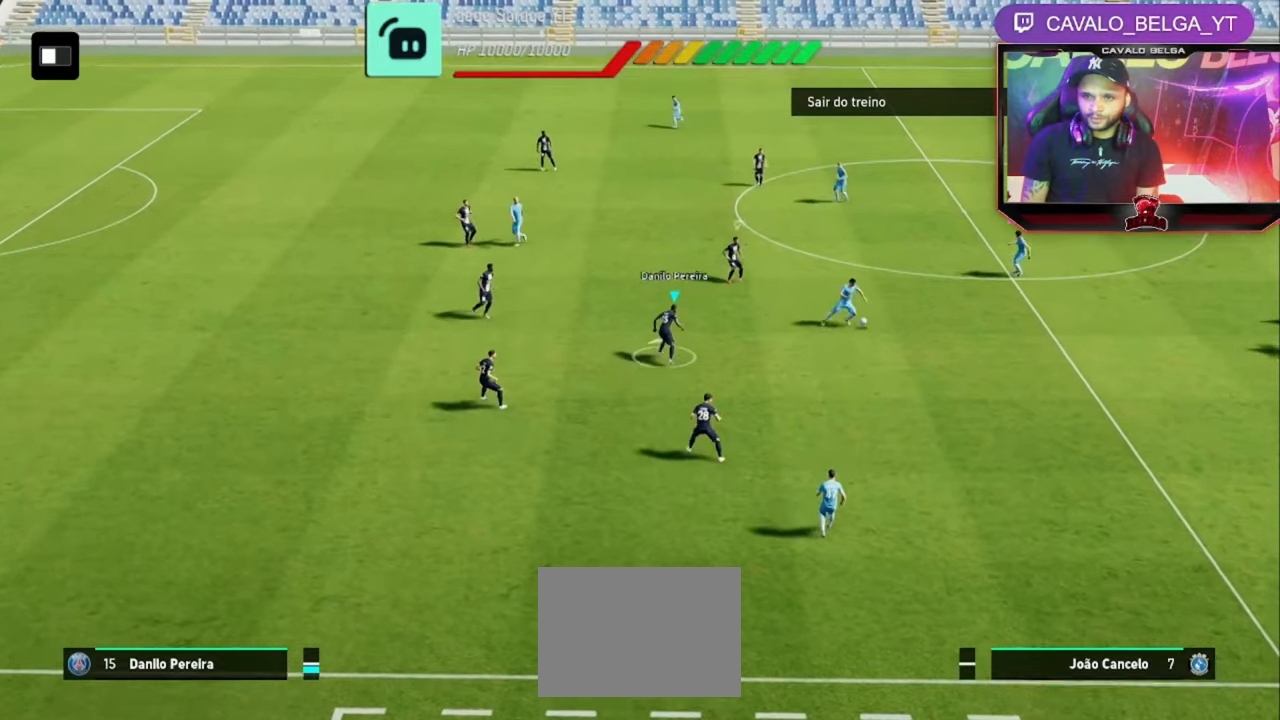
{"dt_ms": 520, "buttons": [], "left_stick": "up-left", "right_stick": "center", "events": [[360, "R2", "up"], [520, "left_stick", "up-left"]]}
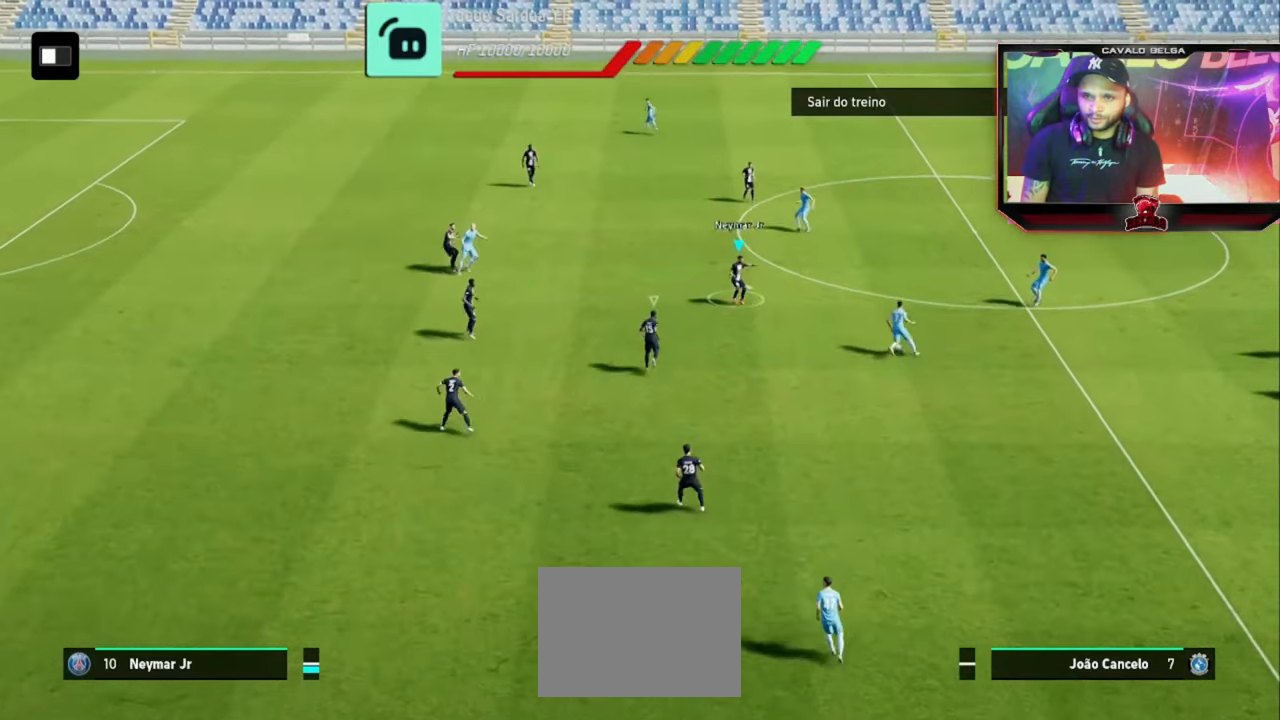
{"dt_ms": 1000, "buttons": [], "left_stick": "left", "right_stick": "center"}
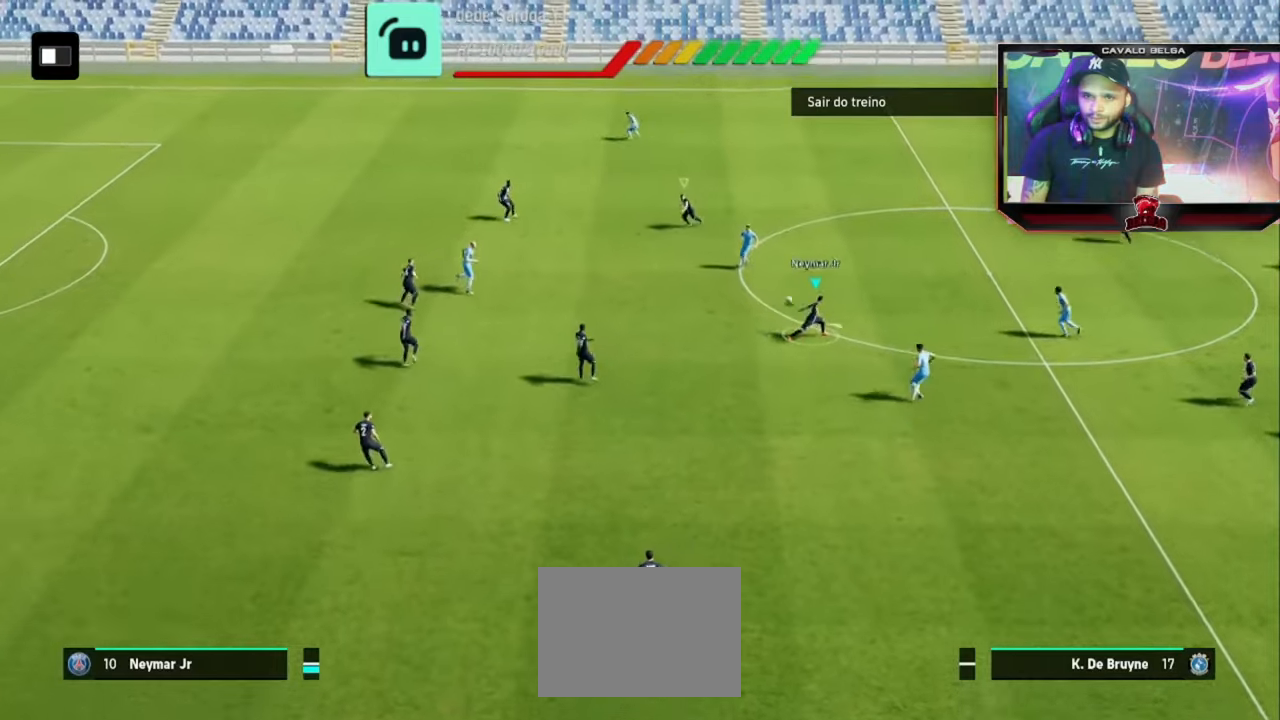
{"dt_ms": 480, "buttons": ["R2", "L3"], "left_stick": "left", "right_stick": "center", "events": [[160, "R2", "down"], [400, "L3", "down"]]}
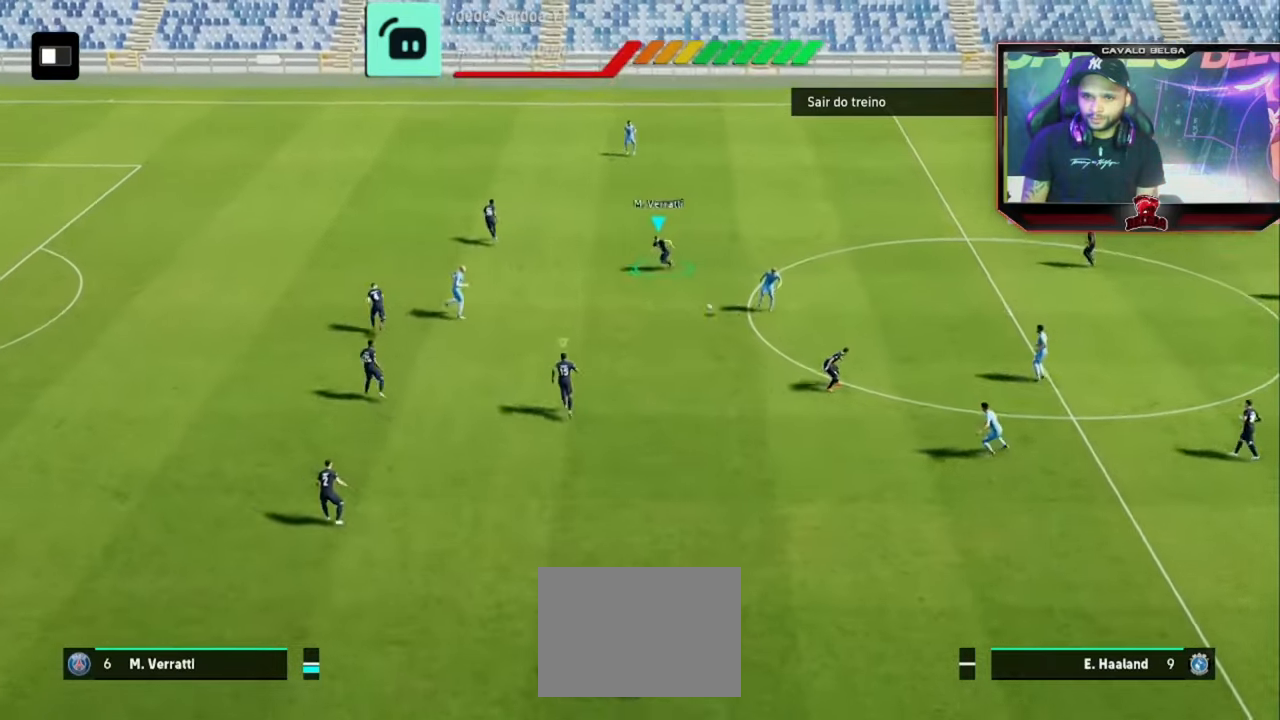
{"dt_ms": 520, "buttons": ["R2", "L3"], "left_stick": "left", "right_stick": "center", "events": []}
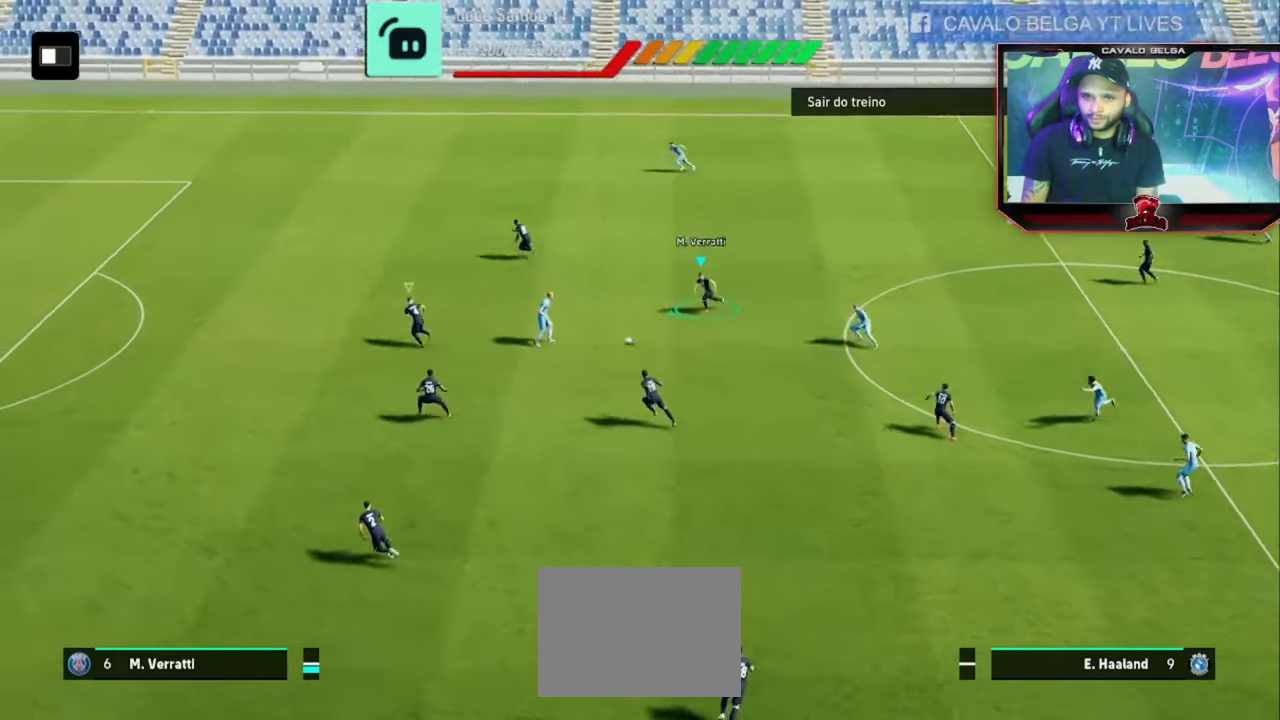
{"dt_ms": 480, "buttons": ["L3"], "left_stick": "left", "right_stick": "center", "events": [[240, "R2", "up"]]}
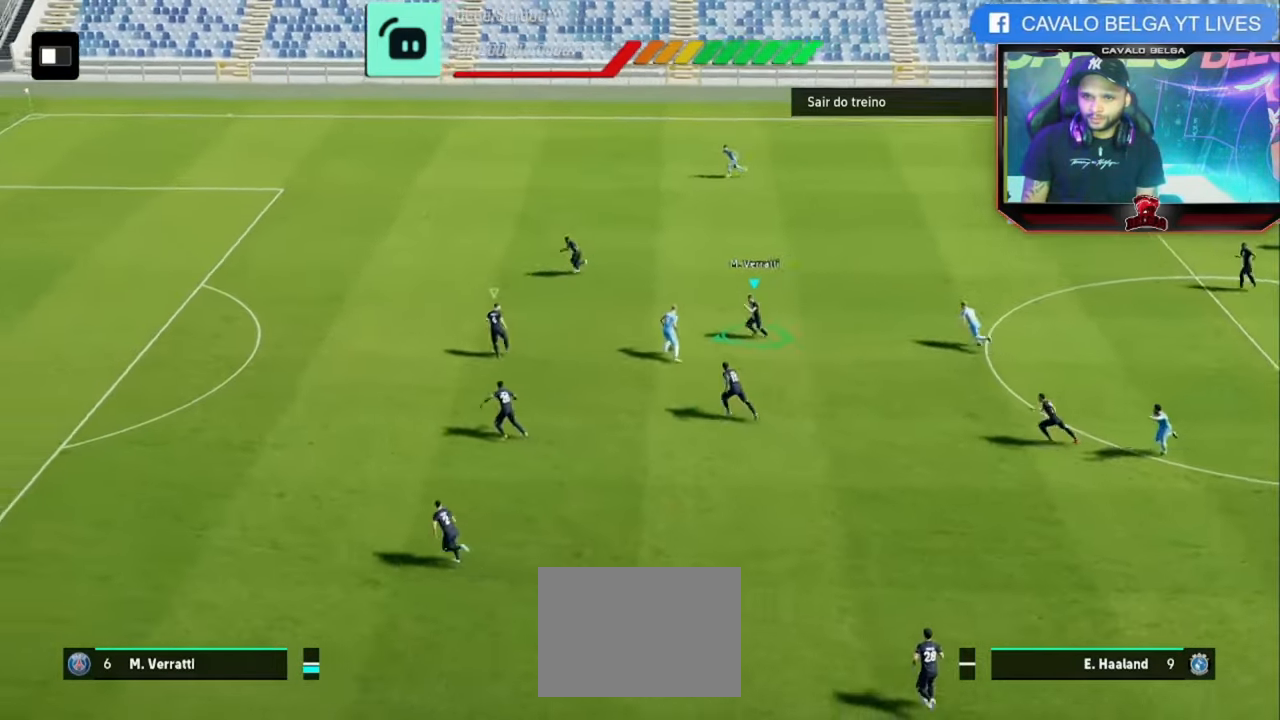
{"dt_ms": 520, "buttons": ["L3"], "left_stick": "left", "right_stick": "down", "events": [[400, "right_stick", "down"]]}
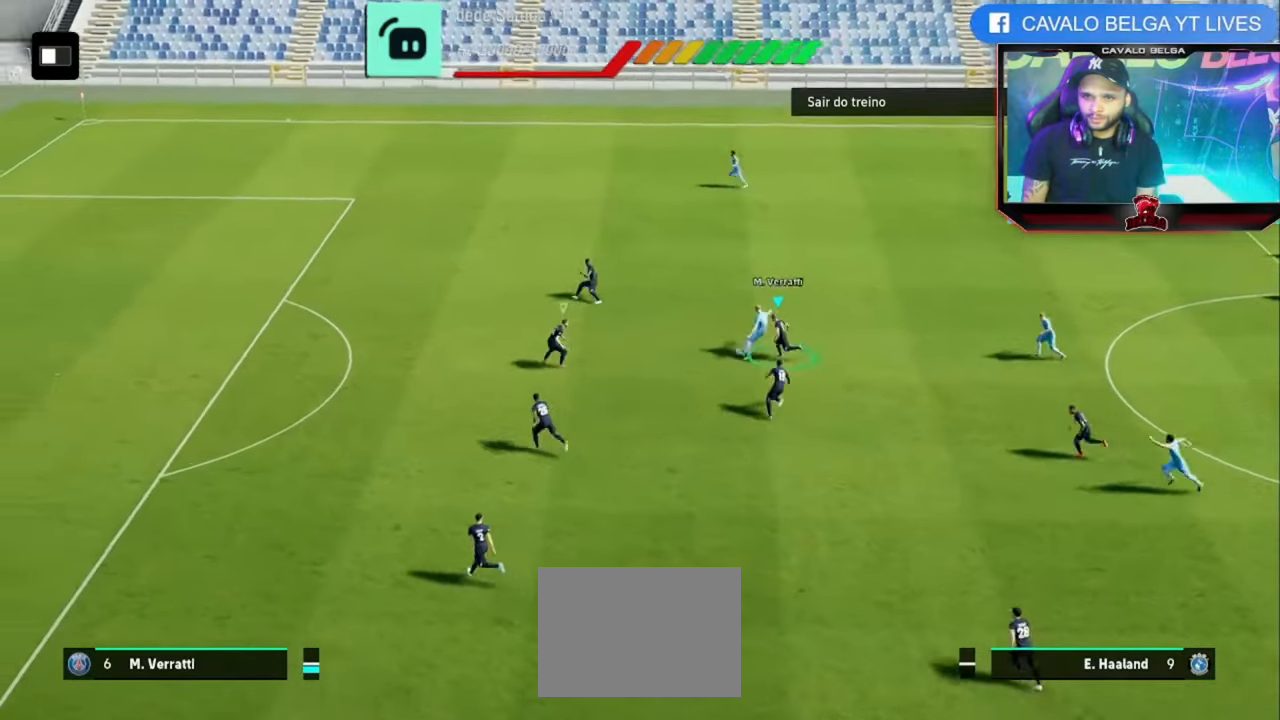
{"dt_ms": 480, "buttons": ["SQUARE", "L3"], "left_stick": "left", "right_stick": "center", "events": [[40, "right_stick", "center"], [80, "SQUARE", "down"]]}
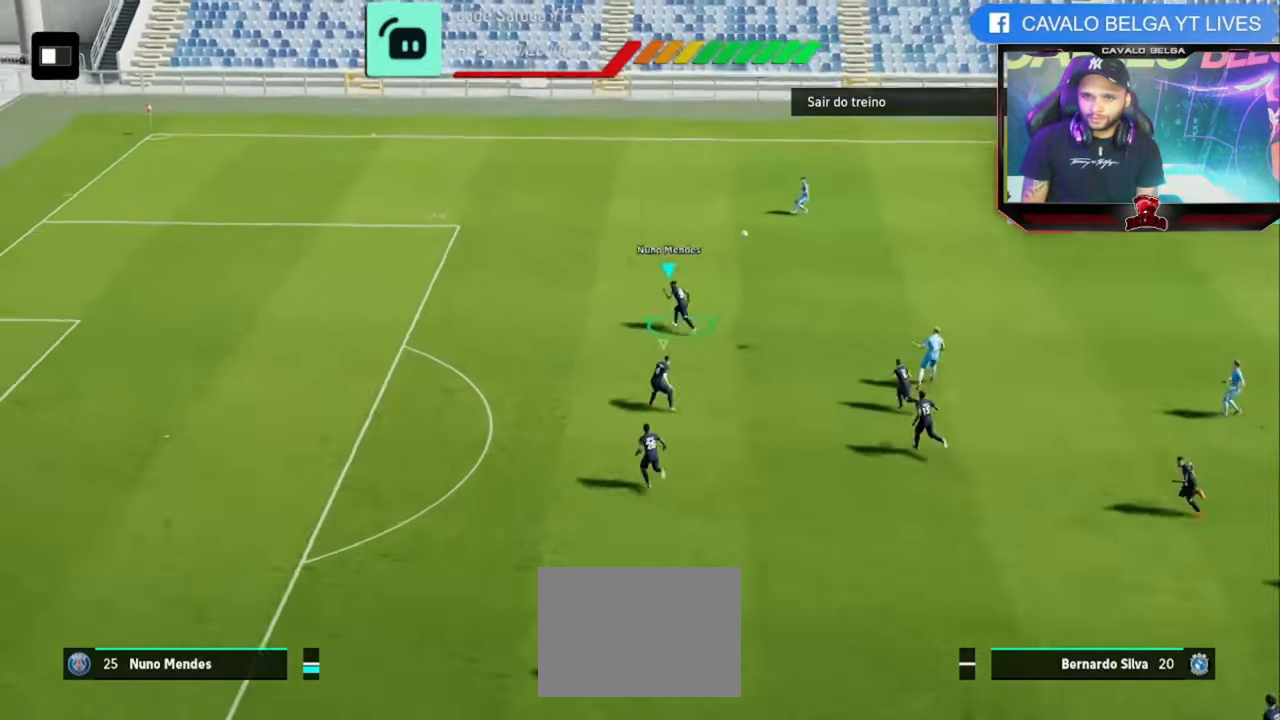
{"dt_ms": 520, "buttons": [], "left_stick": "left", "right_stick": "center"}
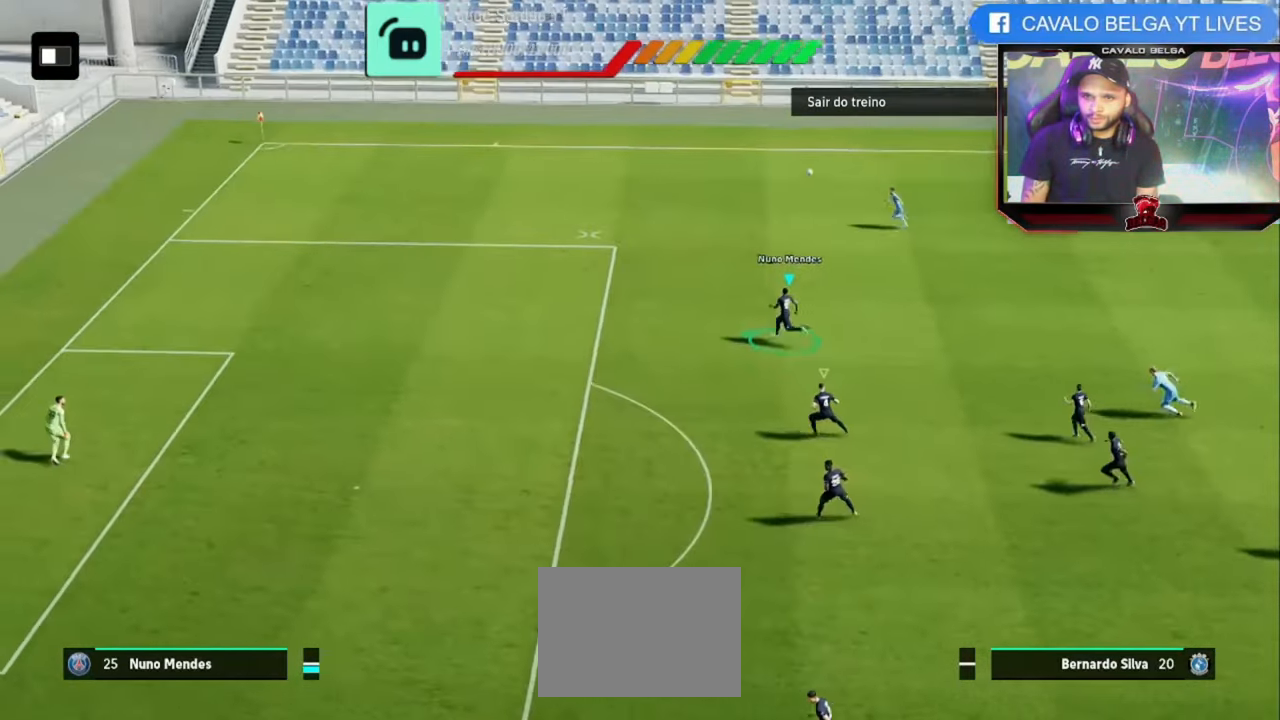
{"dt_ms": 1000, "buttons": ["R2", "L3"], "left_stick": "left", "right_stick": "center"}
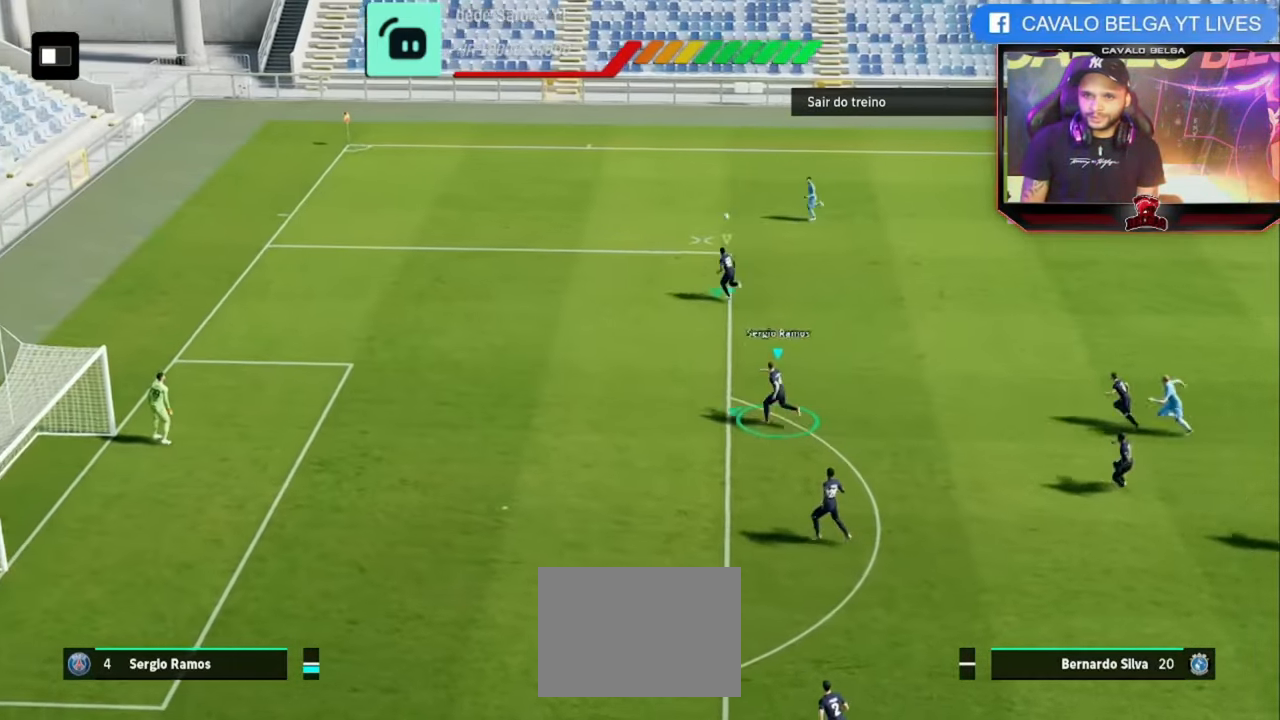
{"dt_ms": 480, "buttons": ["R2"], "left_stick": "up-left", "right_stick": "center", "events": [[200, "L3", "up"], [320, "L3", "down"], [440, "L3", "up"], [440, "left_stick", "up-left"]]}